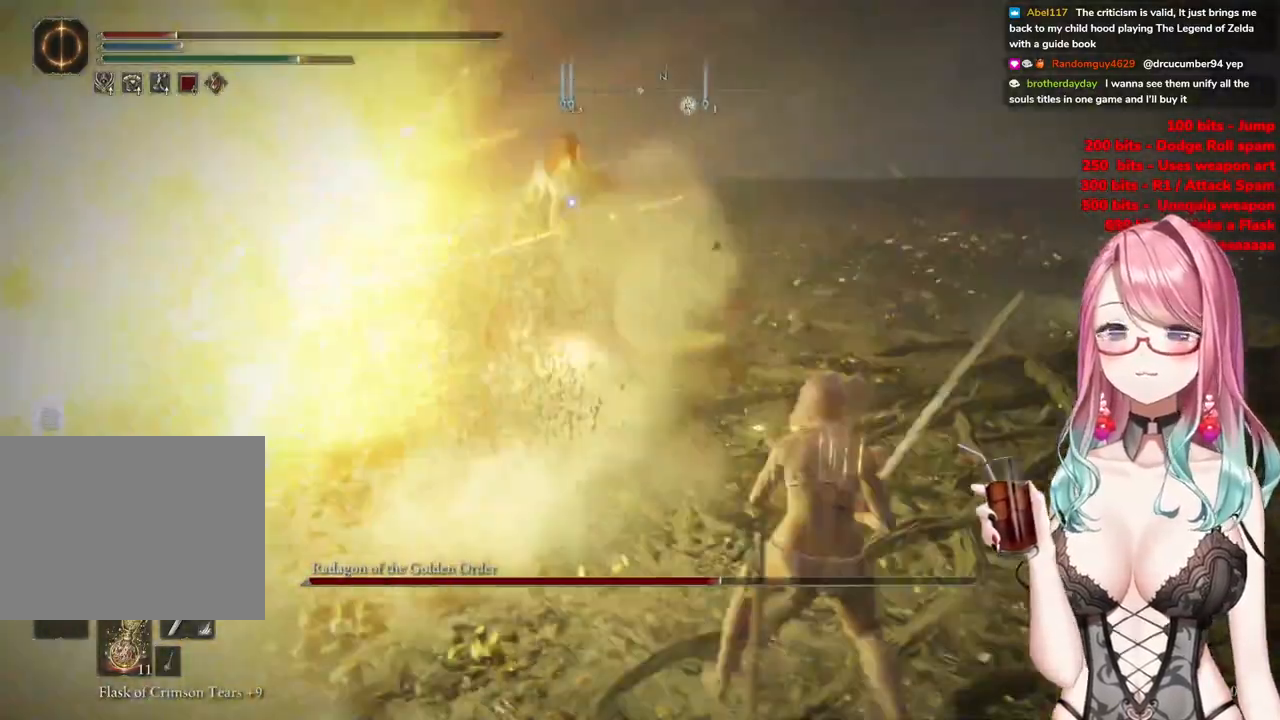
Gameplay with a controller (PlayStation layout); each line is a JSON object with the inputs held at the frame after it. "events" lists button and stick changes between this image and that frame as [ms after this image, input, new state], when the widget could be followed in between.
{"buttons": ["CIRCLE"], "left_stick": "down-right", "right_stick": "center", "events": []}
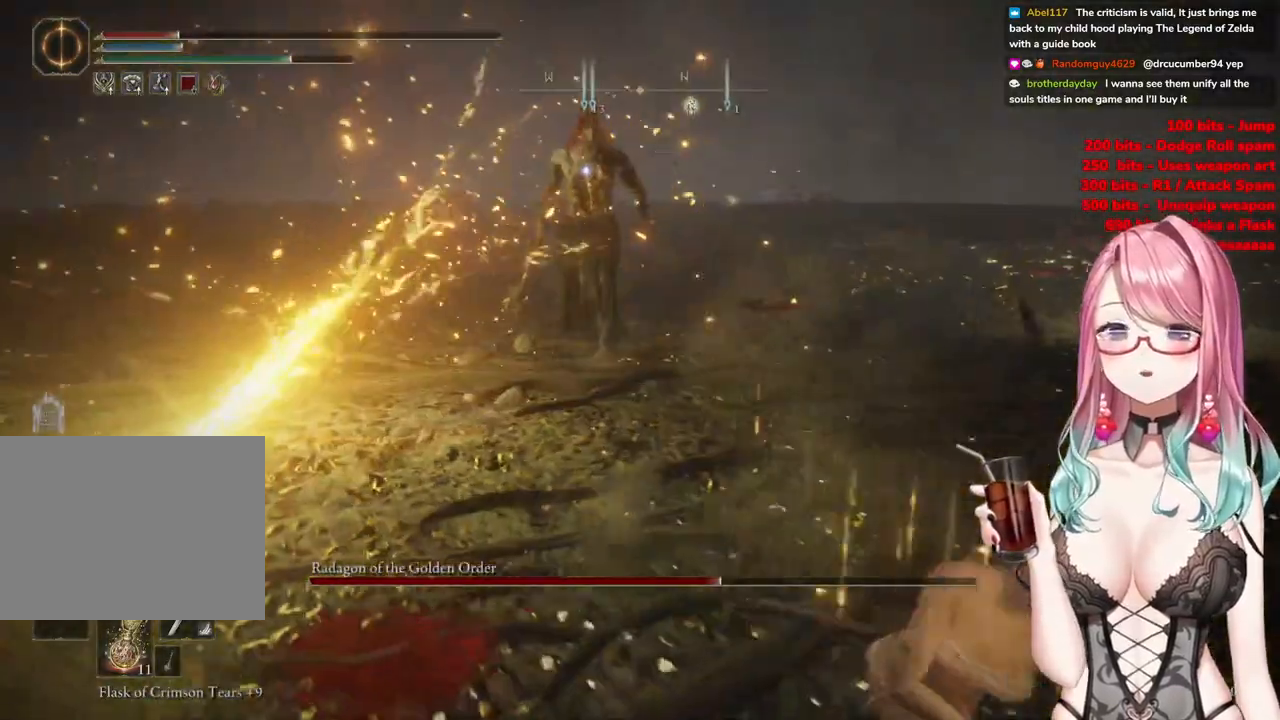
{"buttons": ["CIRCLE"], "left_stick": "down-right", "right_stick": "center", "events": []}
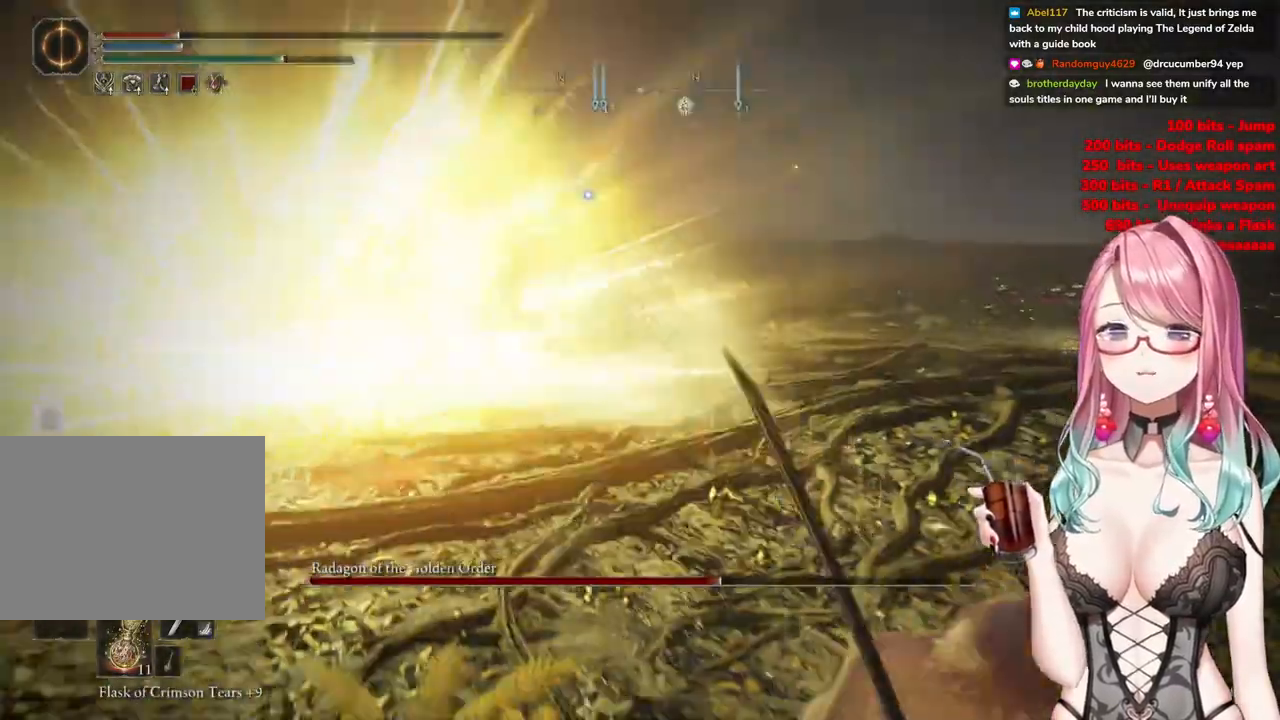
{"buttons": ["CIRCLE"], "left_stick": "down-right", "right_stick": "center", "events": []}
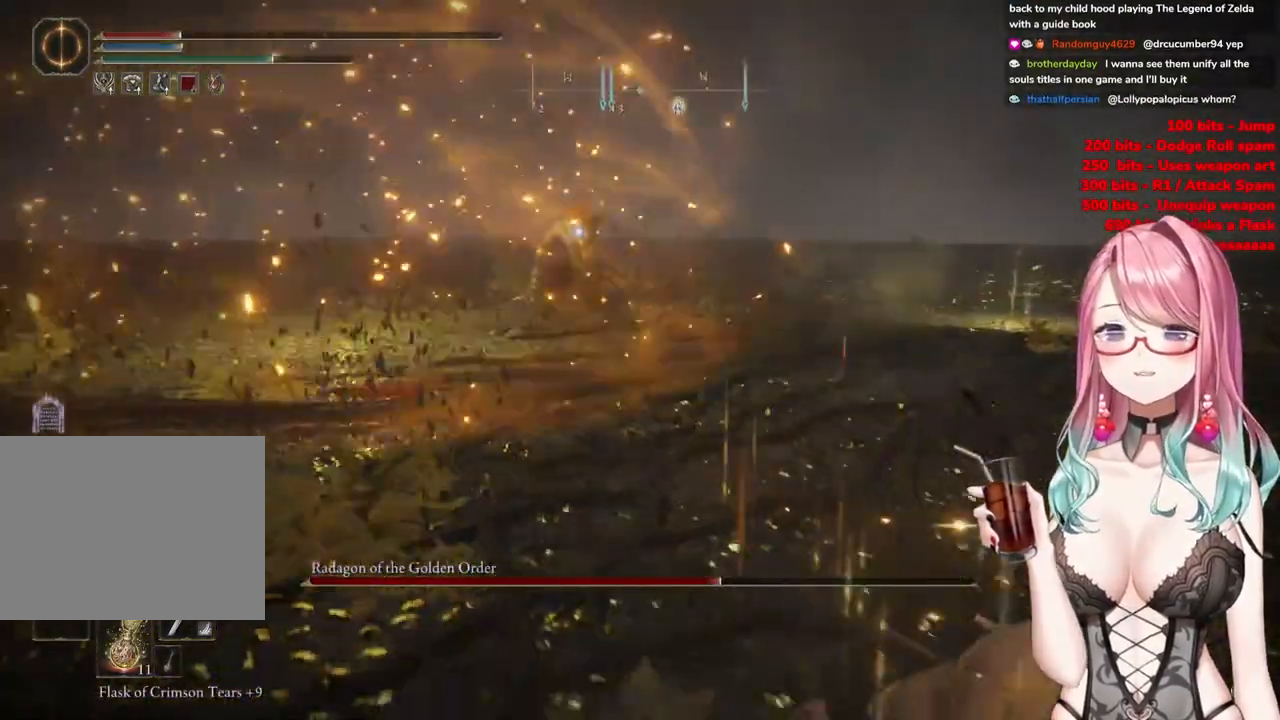
{"buttons": [], "left_stick": "down-right", "right_stick": "center", "events": [[434, "CIRCLE", "up"]]}
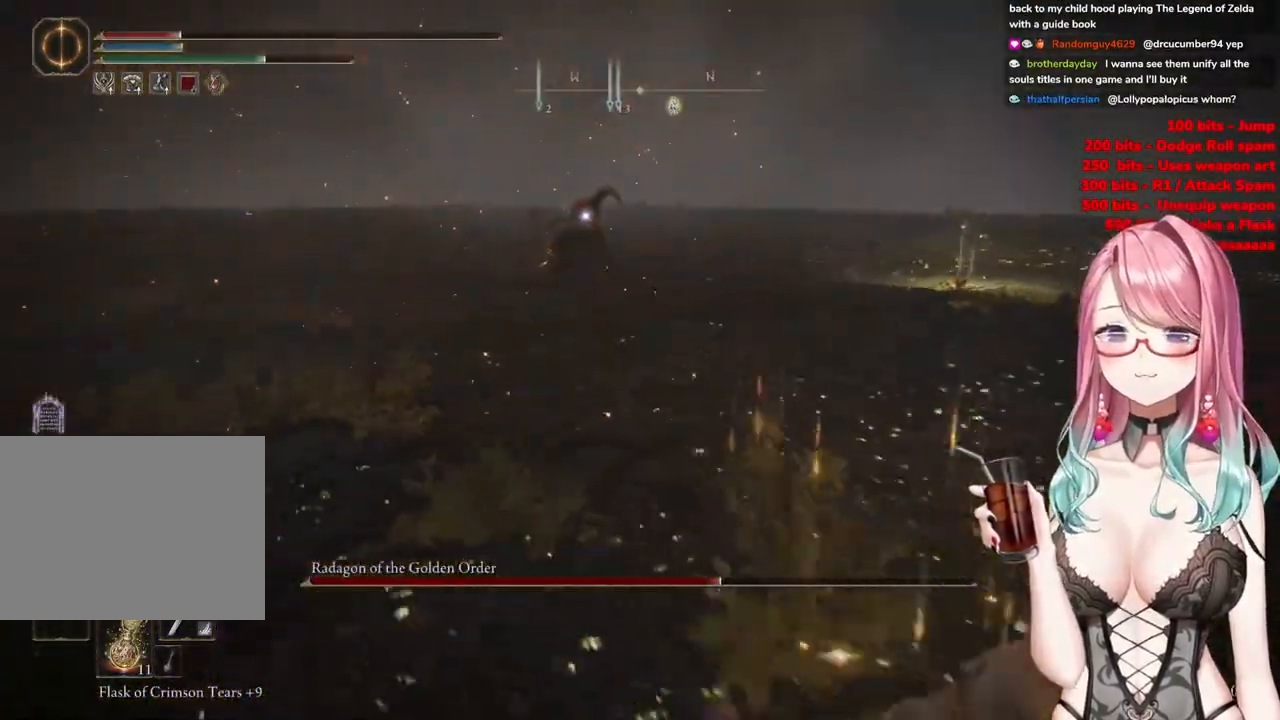
{"buttons": [], "left_stick": "down-right", "right_stick": "center", "events": [[83, "SQUARE", "down"], [200, "SQUARE", "up"]]}
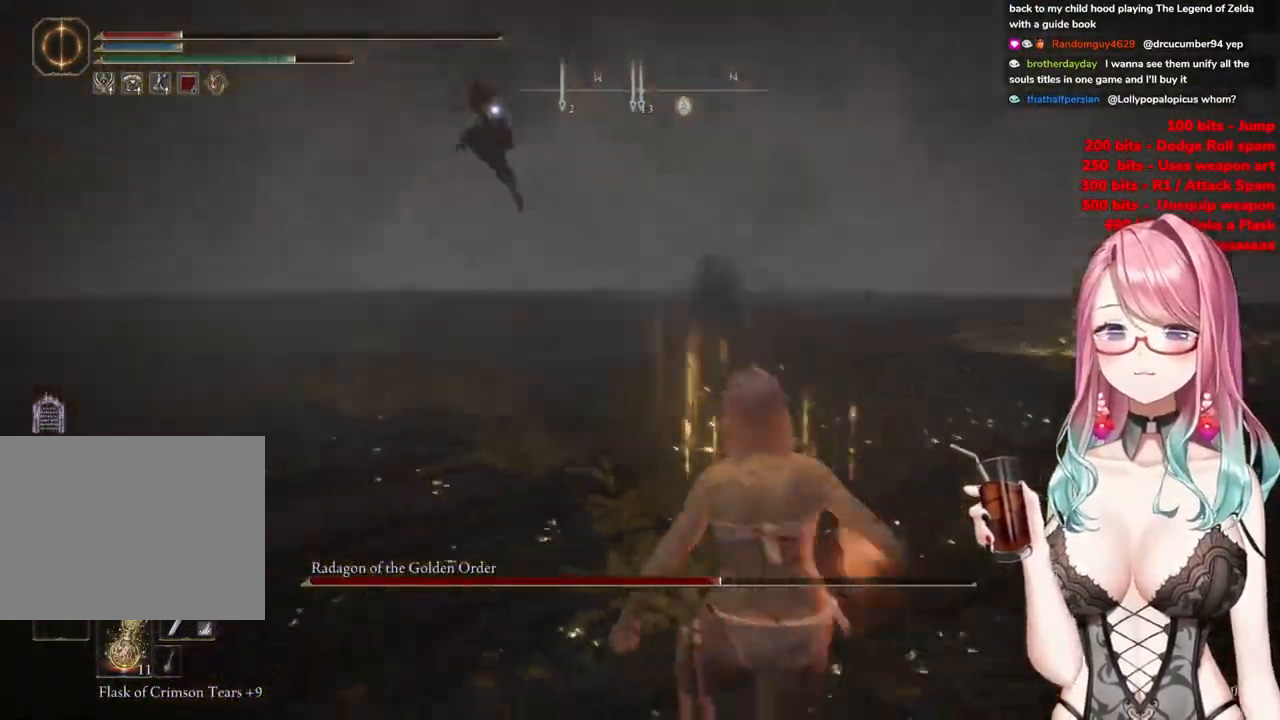
{"buttons": [], "left_stick": "down-left", "right_stick": "center", "events": [[501, "left_stick", "down-left"]]}
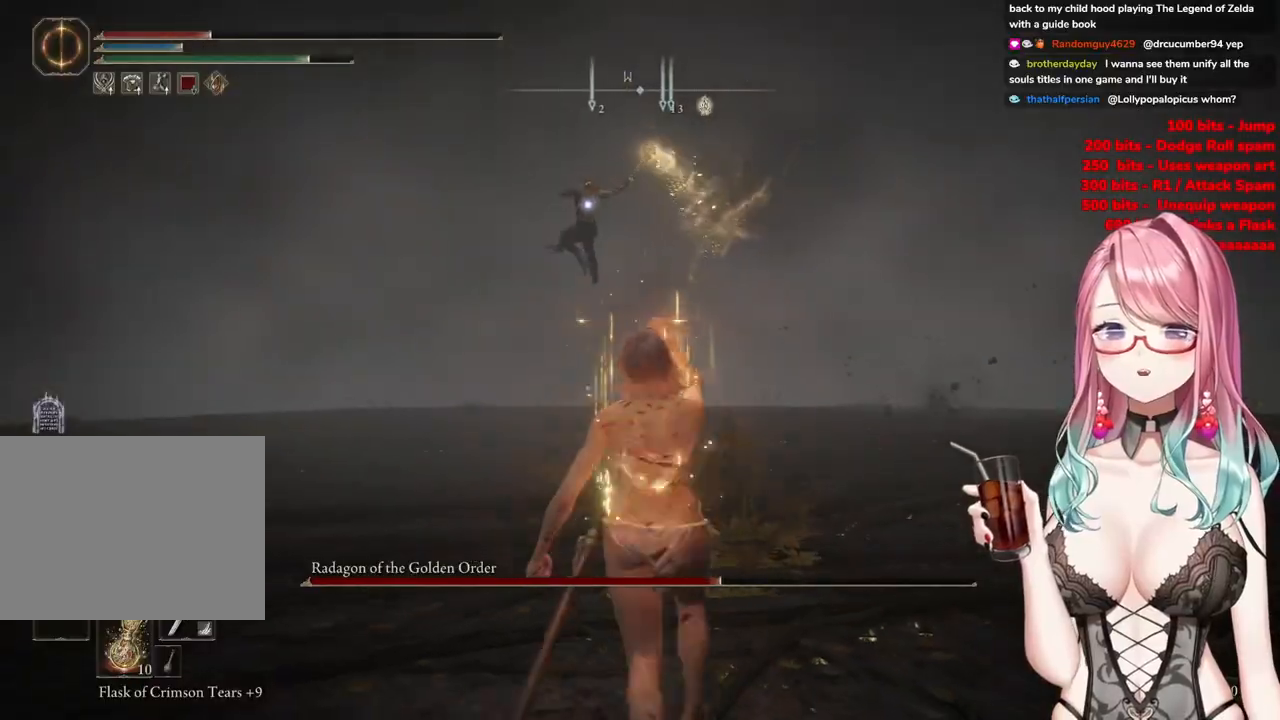
{"buttons": [], "left_stick": "up-left", "right_stick": "center", "events": [[350, "left_stick", "up-left"]]}
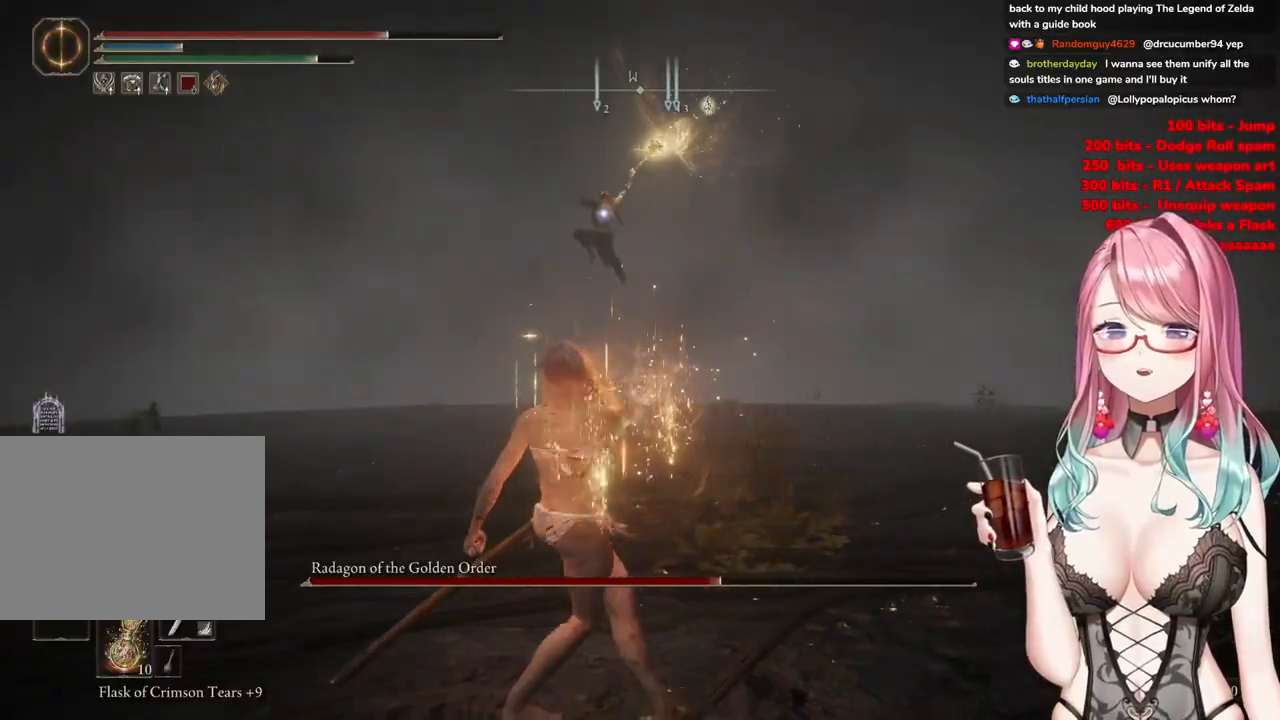
{"buttons": [], "left_stick": "up-left", "right_stick": "center", "events": []}
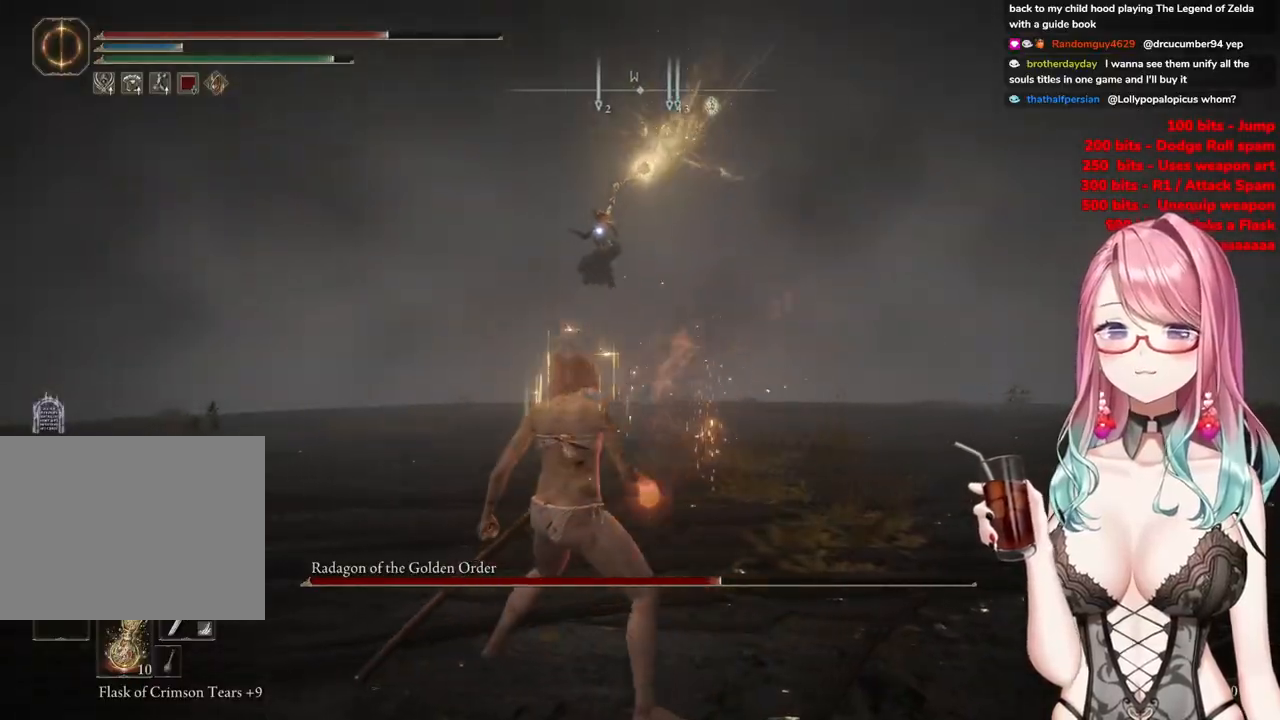
{"buttons": [], "left_stick": "up-left", "right_stick": "center", "events": [[200, "CIRCLE", "down"], [350, "CIRCLE", "up"]]}
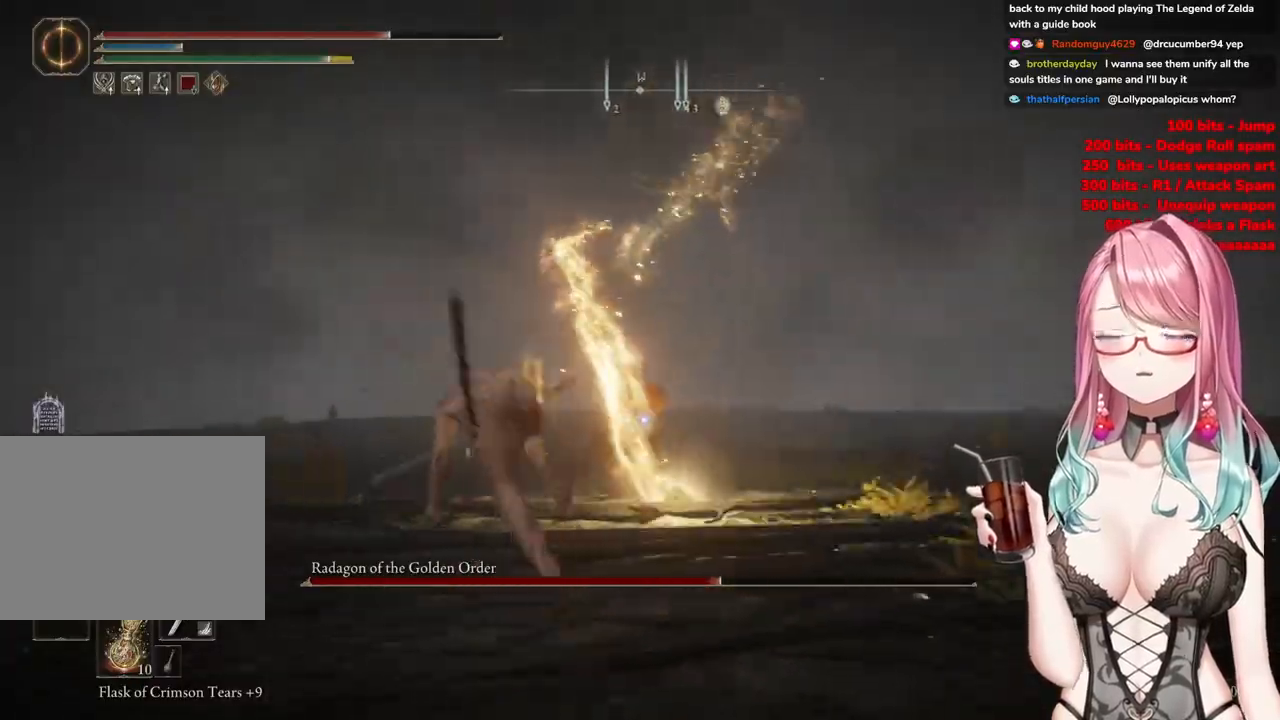
{"buttons": [], "left_stick": "up-left", "right_stick": "center", "events": []}
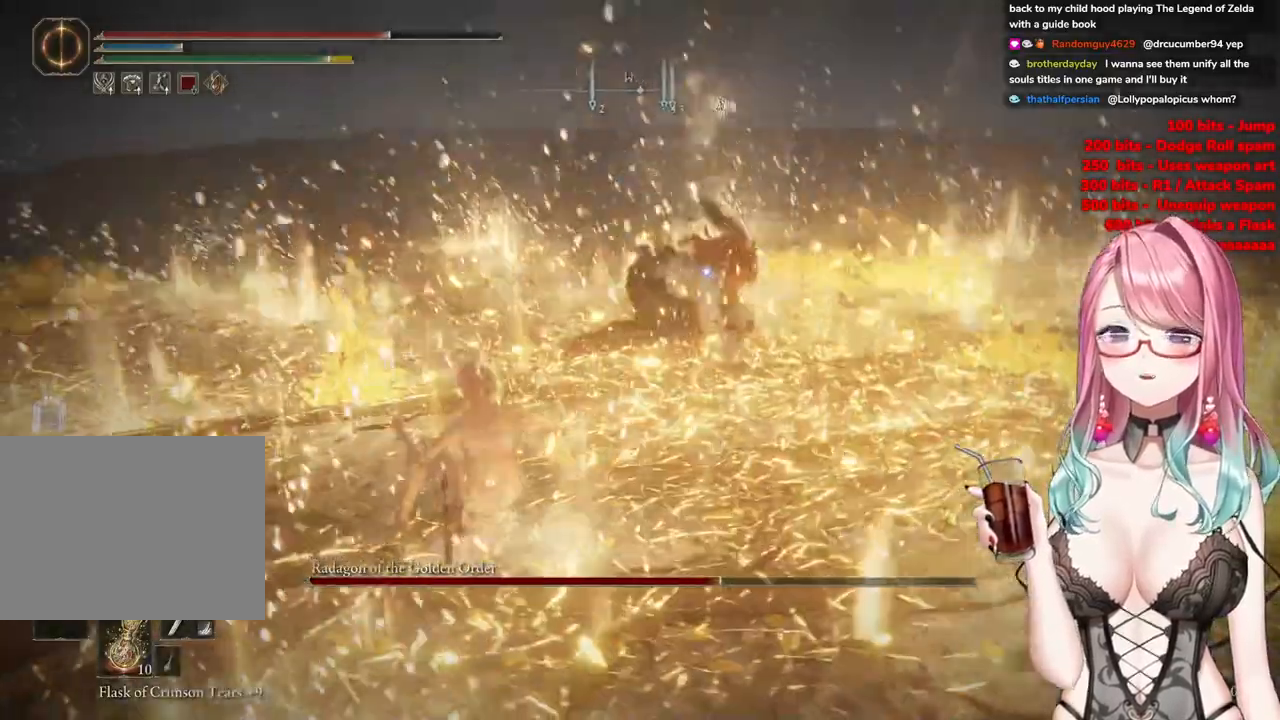
{"buttons": ["CROSS"], "left_stick": "up-left", "right_stick": "center", "events": [[500, "CROSS", "down"]]}
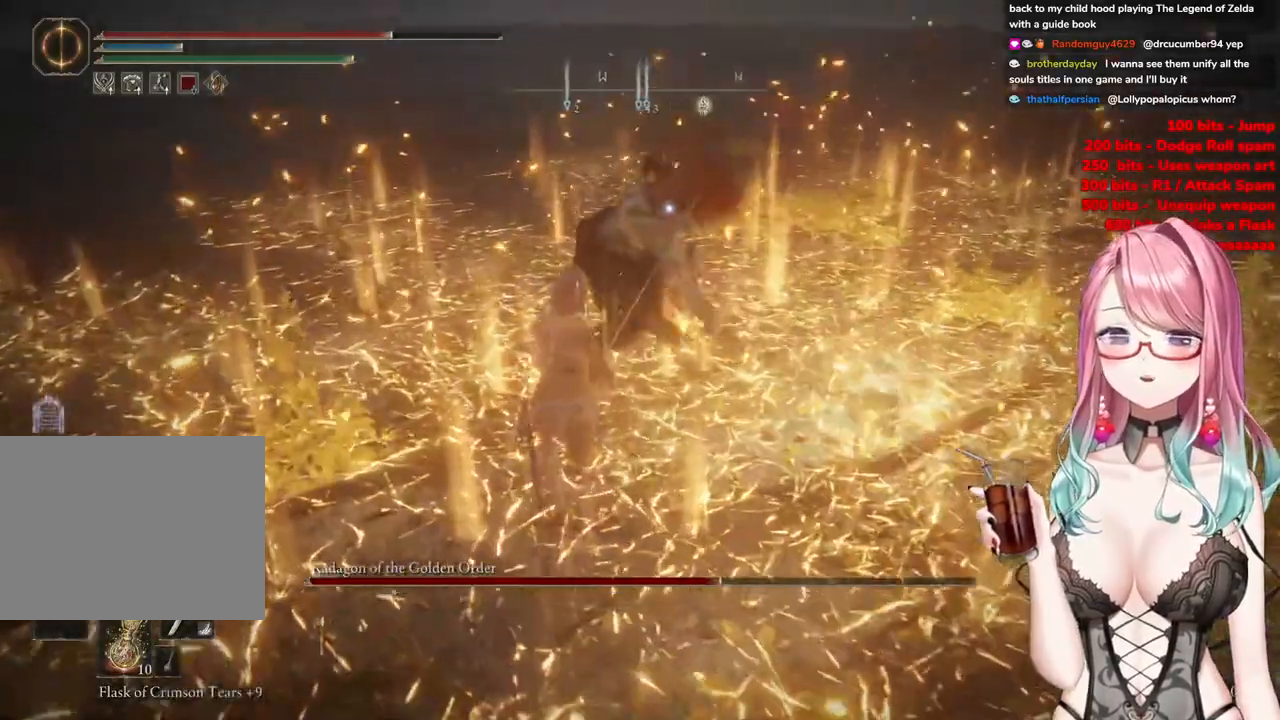
{"buttons": [], "left_stick": "up-left", "right_stick": "center", "events": [[84, "CROSS", "up"], [84, "left_stick", "center"], [251, "left_stick", "up-left"], [367, "CIRCLE", "down"], [484, "CIRCLE", "up"]]}
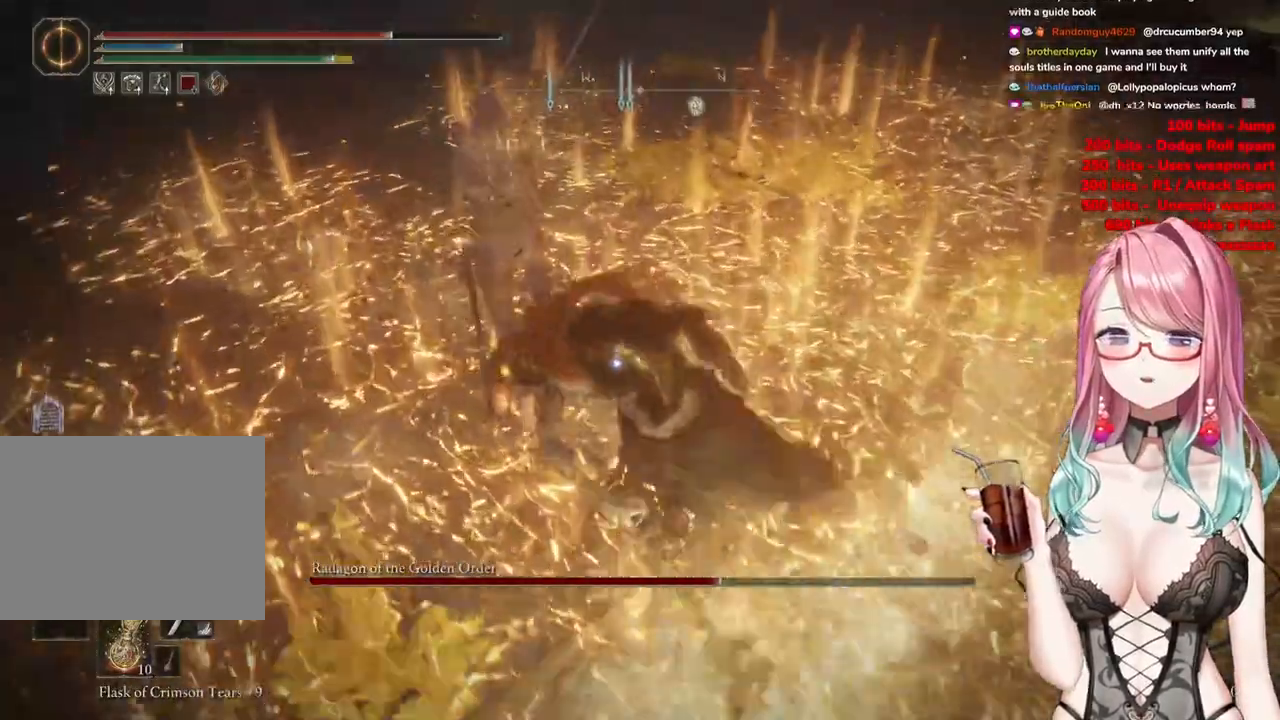
{"buttons": ["CIRCLE"], "left_stick": "up-left", "right_stick": "center", "events": [[167, "CIRCLE", "down"], [284, "CIRCLE", "up"], [367, "CIRCLE", "down"]]}
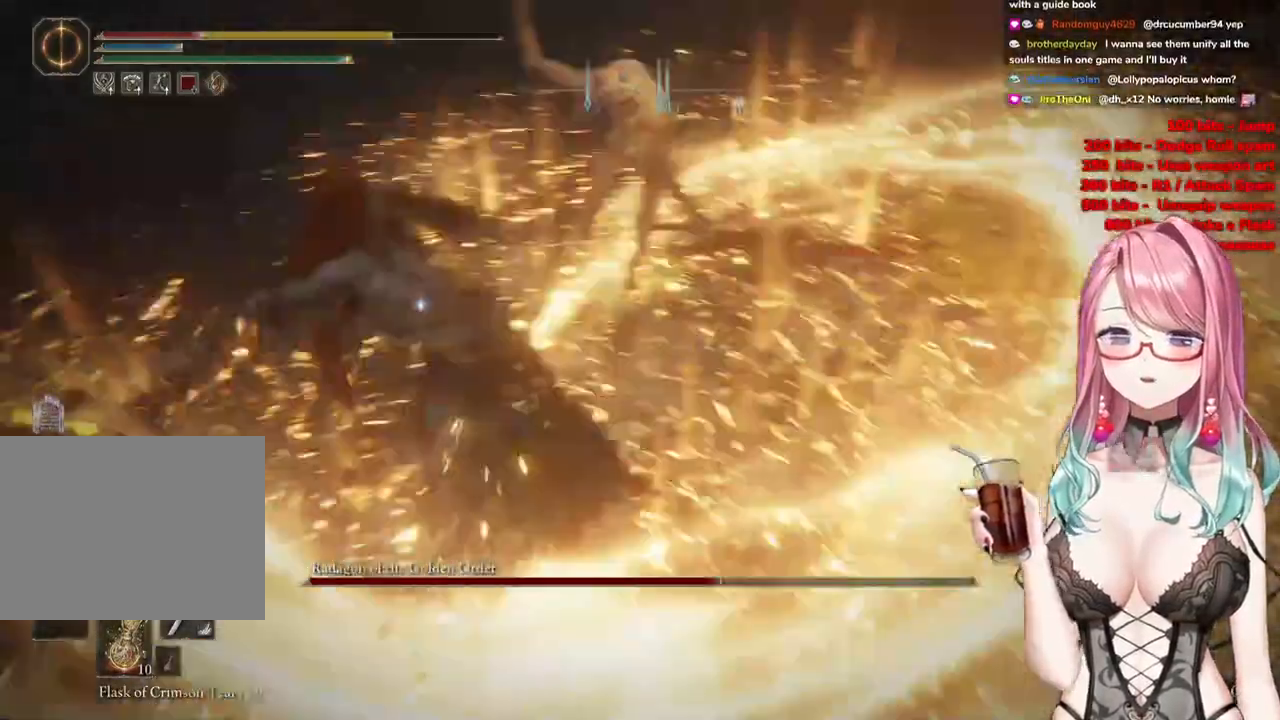
{"buttons": ["CIRCLE"], "left_stick": "up-left", "right_stick": "center", "events": [[134, "CIRCLE", "up"], [217, "CIRCLE", "down"], [317, "CIRCLE", "up"], [384, "CIRCLE", "down"]]}
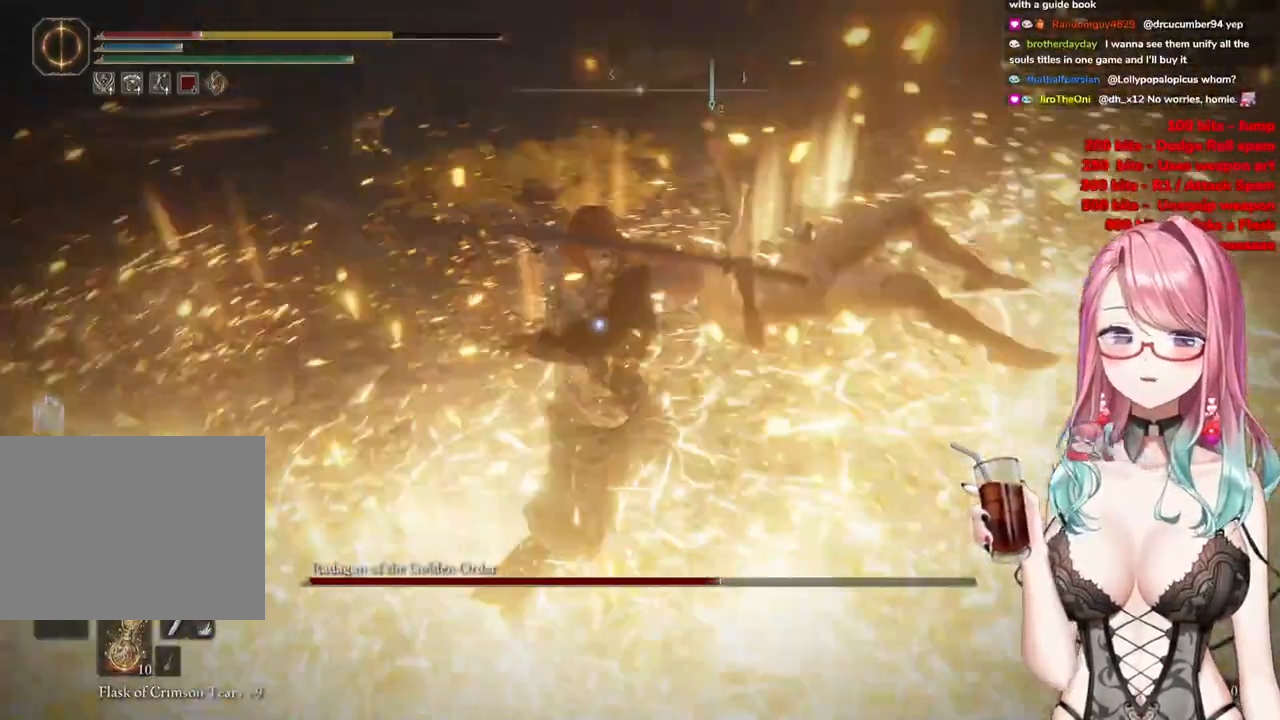
{"buttons": [], "left_stick": "down-left", "right_stick": "center", "events": [[17, "CIRCLE", "up"], [117, "CIRCLE", "down"], [250, "CIRCLE", "up"], [300, "CIRCLE", "down"], [300, "left_stick", "down-left"], [417, "CIRCLE", "up"]]}
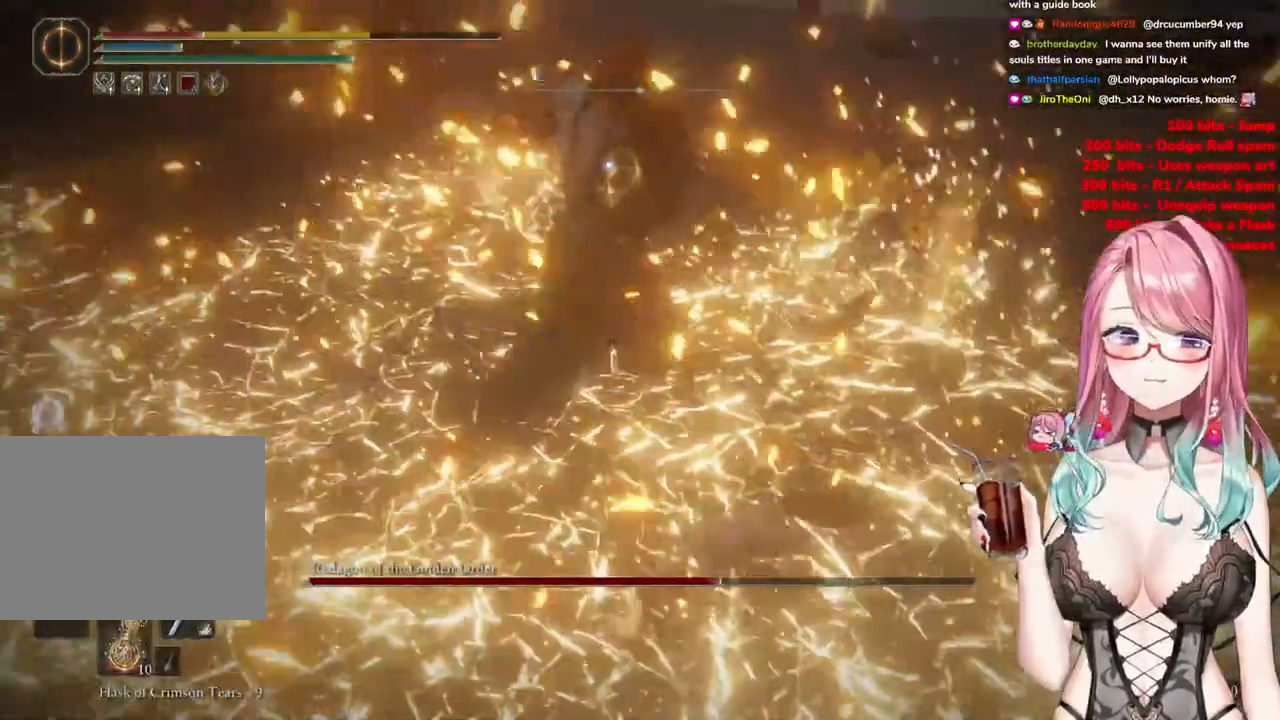
{"buttons": ["CIRCLE"], "left_stick": "down-left", "right_stick": "center", "events": [[34, "CIRCLE", "down"], [134, "CIRCLE", "up"], [234, "CIRCLE", "down"], [317, "CIRCLE", "up"], [418, "CIRCLE", "down"]]}
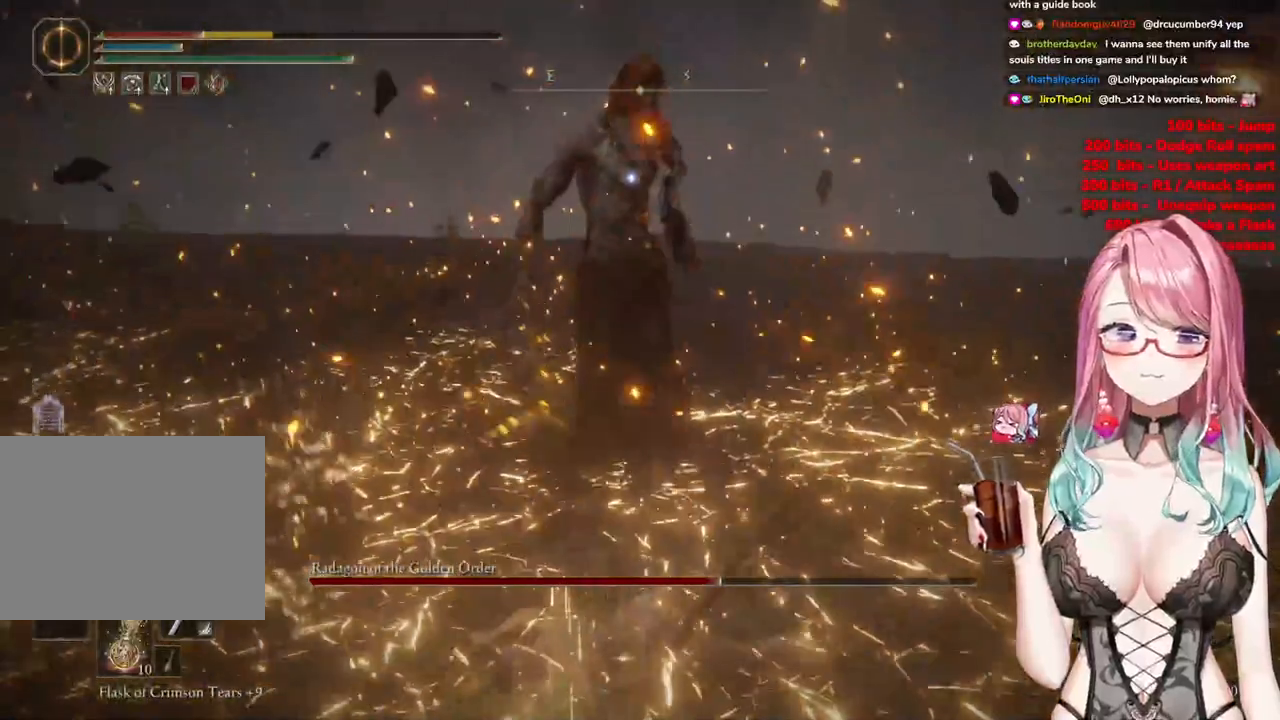
{"buttons": [], "left_stick": "down-left", "right_stick": "center", "events": [[67, "CIRCLE", "up"], [133, "CIRCLE", "down"], [250, "CIRCLE", "up"], [334, "CIRCLE", "down"], [450, "CIRCLE", "up"]]}
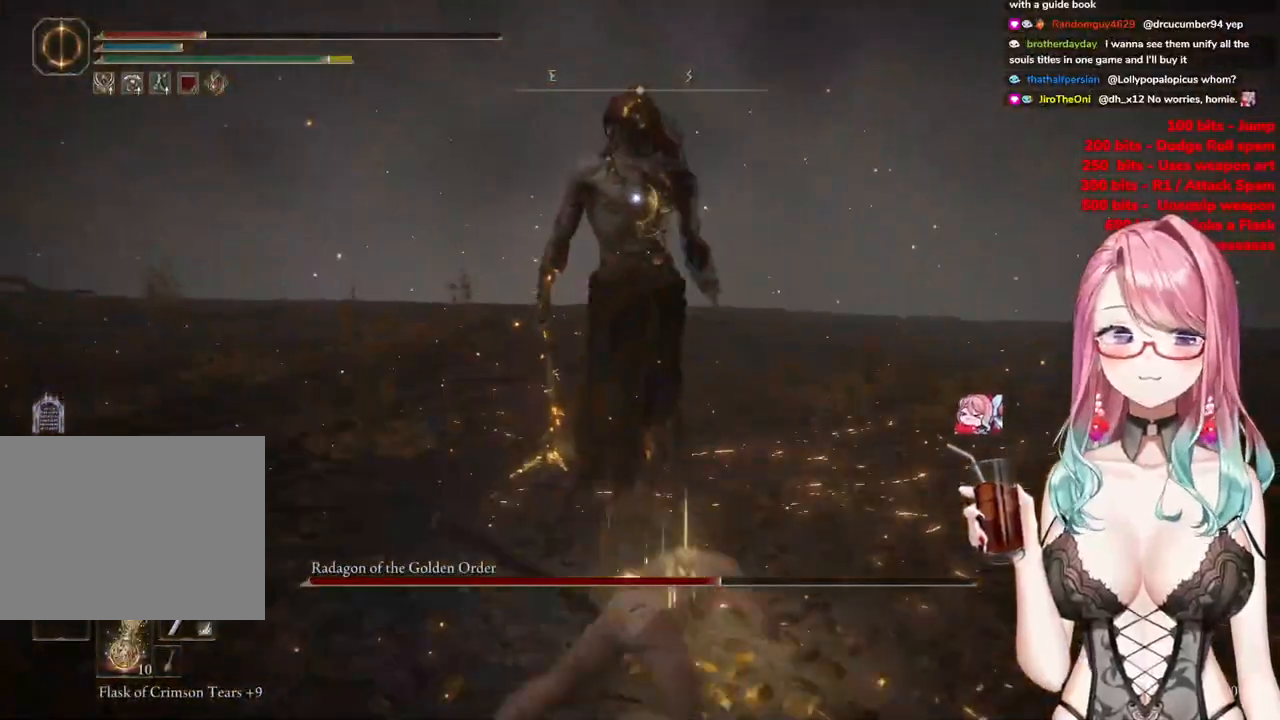
{"buttons": [], "left_stick": "down-left", "right_stick": "center", "events": [[51, "CIRCLE", "down"], [201, "CIRCLE", "up"], [317, "CIRCLE", "down"], [451, "CIRCLE", "up"]]}
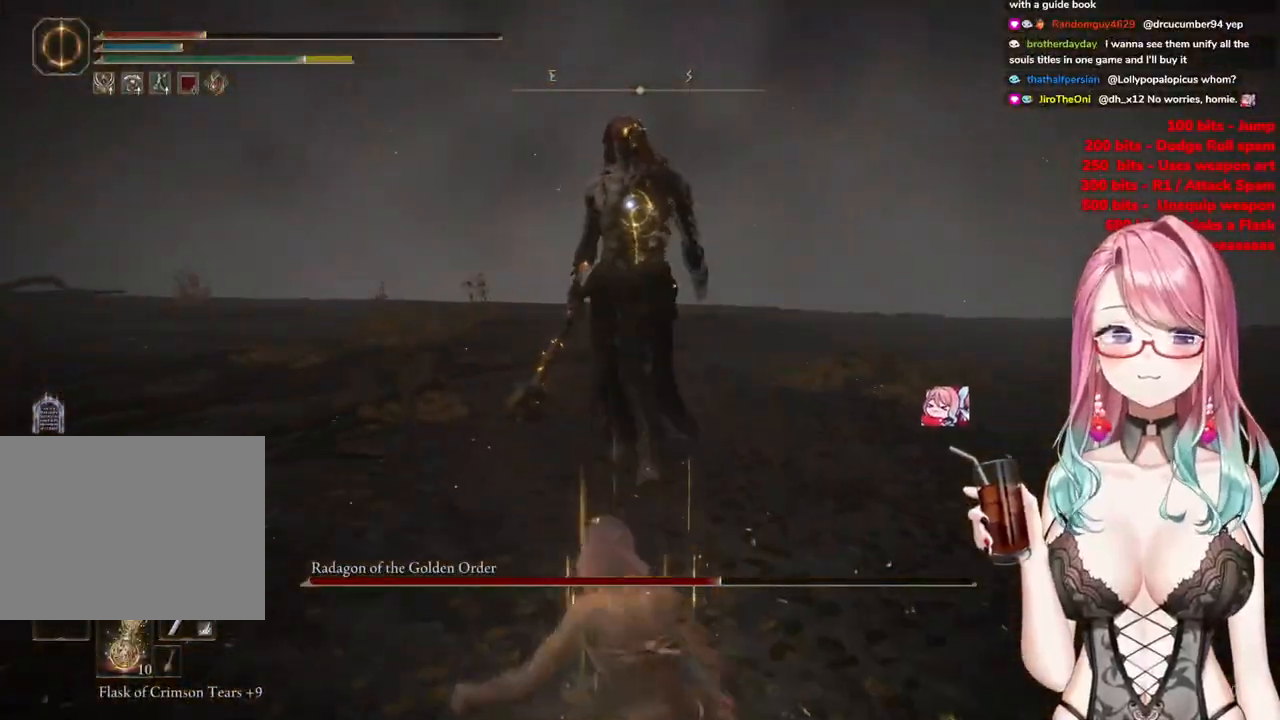
{"buttons": ["CIRCLE"], "left_stick": "down-left", "right_stick": "center", "events": [[500, "CIRCLE", "down"]]}
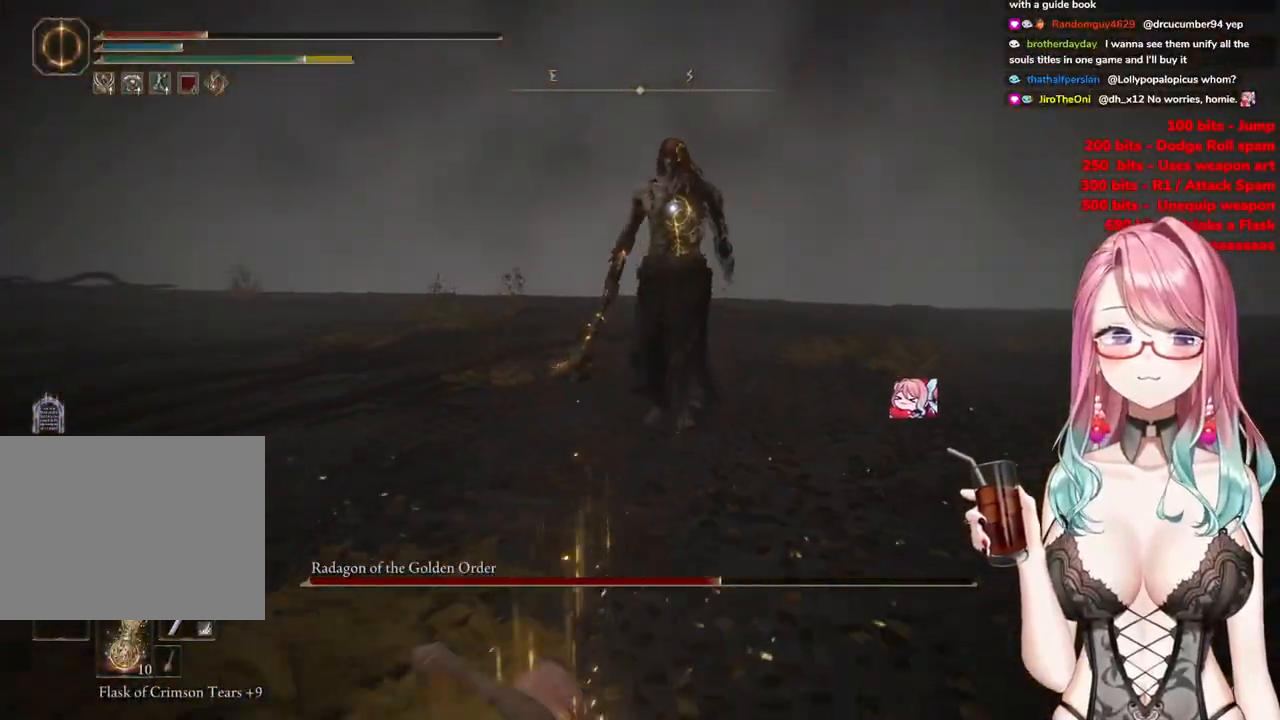
{"buttons": ["CIRCLE"], "left_stick": "down-left", "right_stick": "center", "events": []}
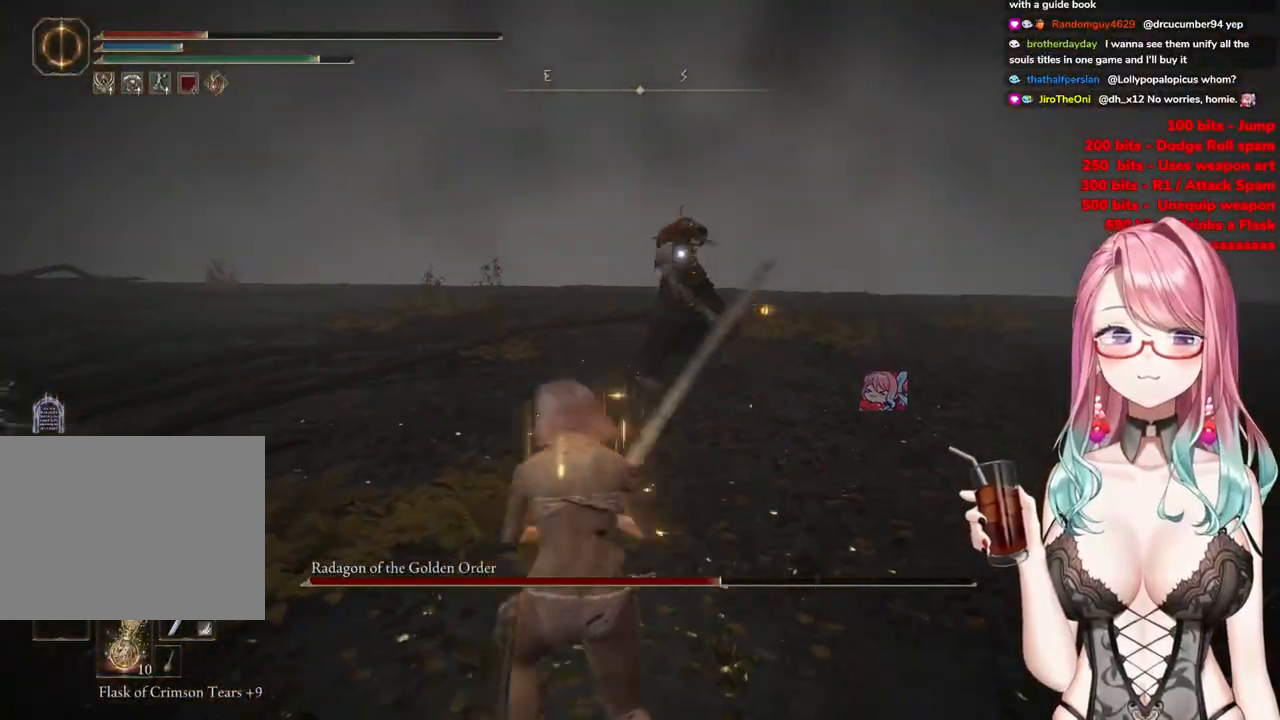
{"buttons": ["CIRCLE"], "left_stick": "down-left", "right_stick": "center", "events": []}
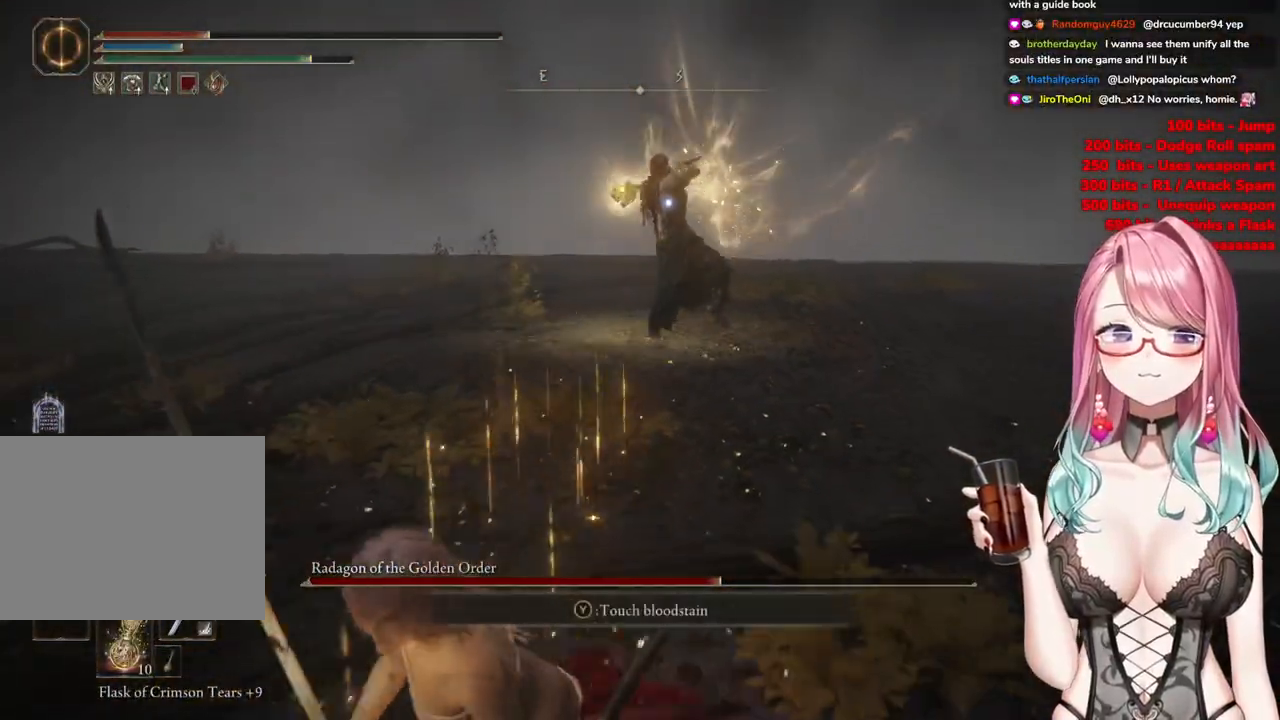
{"buttons": [], "left_stick": "down-left", "right_stick": "center", "events": [[101, "CIRCLE", "up"], [234, "CIRCLE", "down"], [351, "CIRCLE", "up"]]}
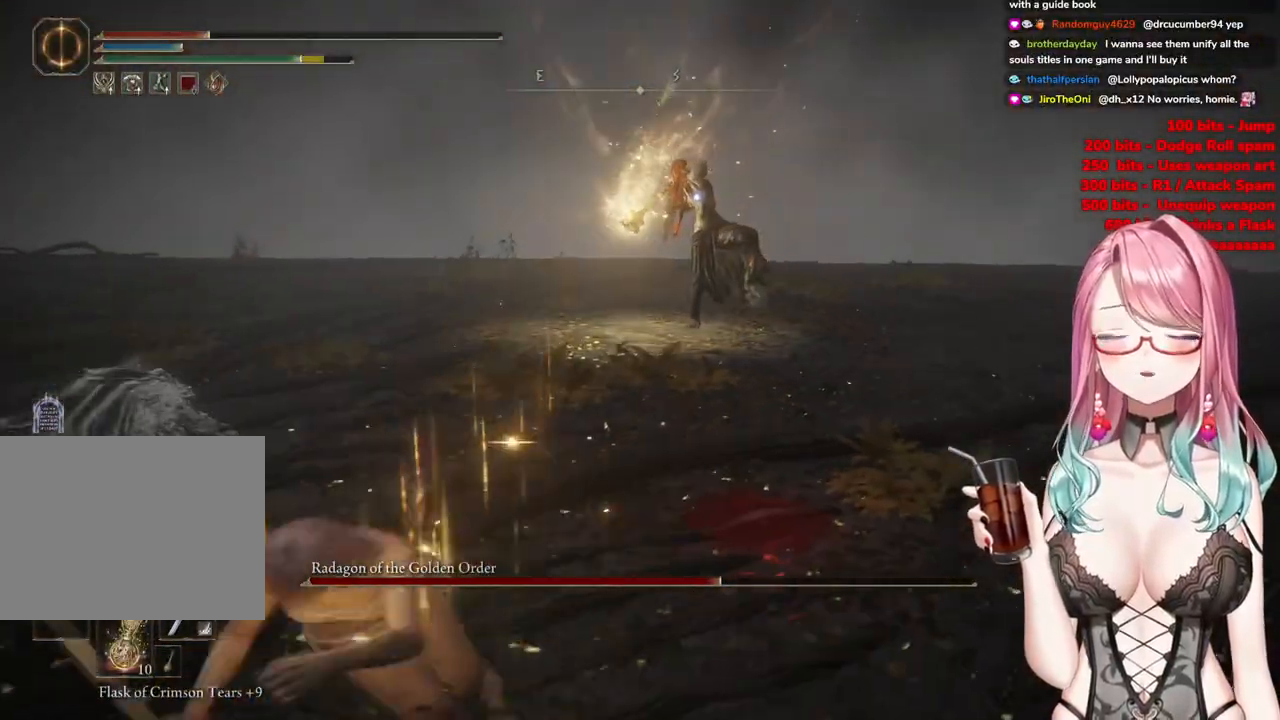
{"buttons": ["CIRCLE"], "left_stick": "down-left", "right_stick": "center", "events": [[417, "CIRCLE", "down"]]}
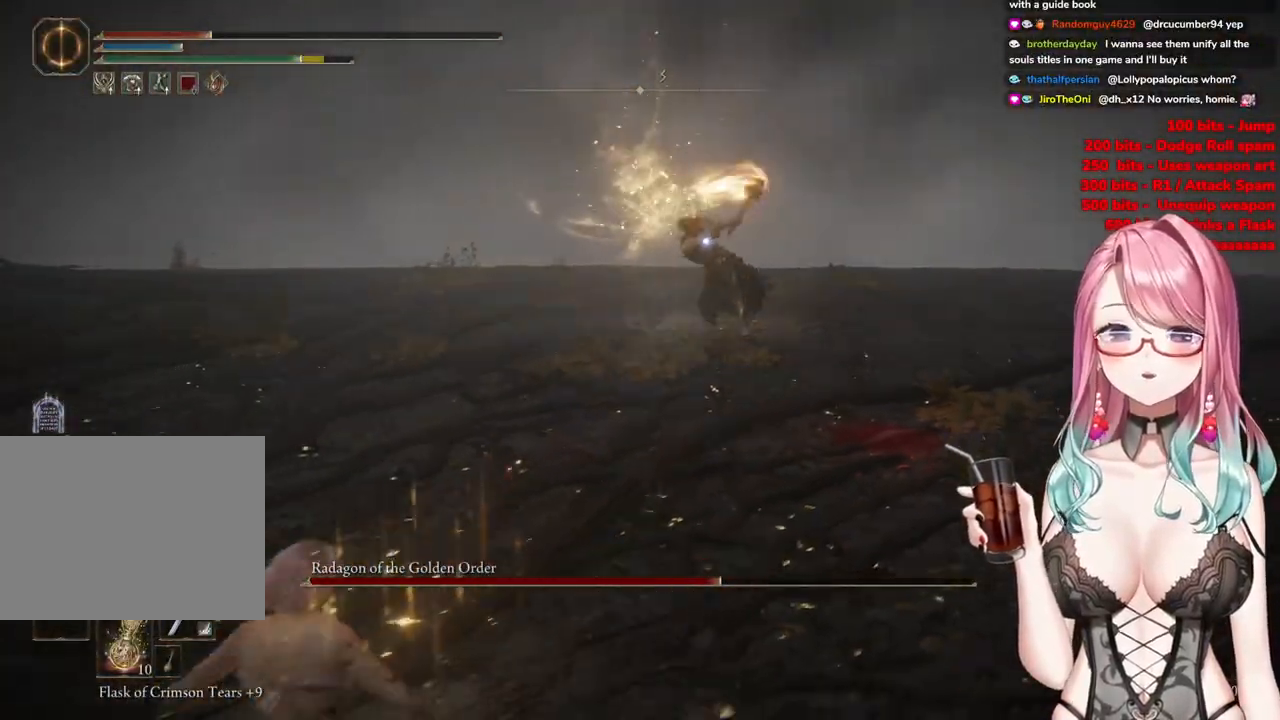
{"buttons": [], "left_stick": "down", "right_stick": "center", "events": [[17, "CIRCLE", "up"], [418, "left_stick", "down"]]}
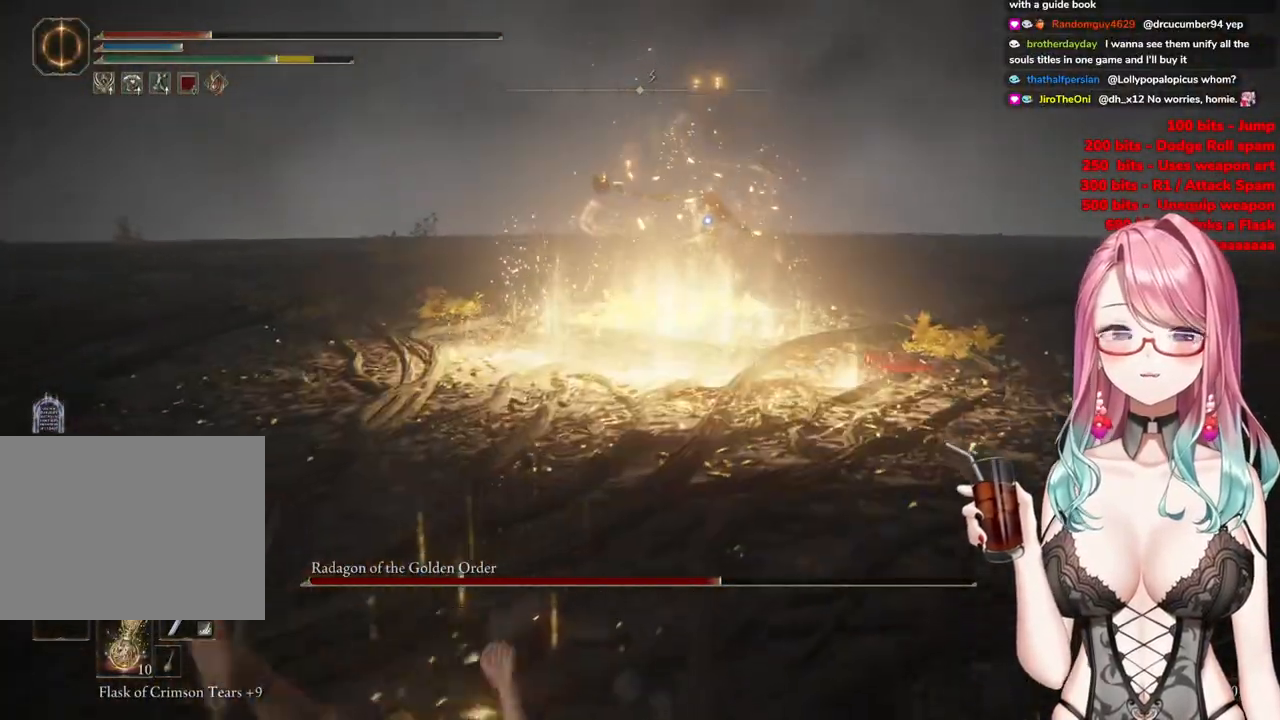
{"buttons": [], "left_stick": "down", "right_stick": "center", "events": [[133, "CIRCLE", "down"], [234, "CIRCLE", "up"], [334, "CIRCLE", "down"], [434, "CIRCLE", "up"]]}
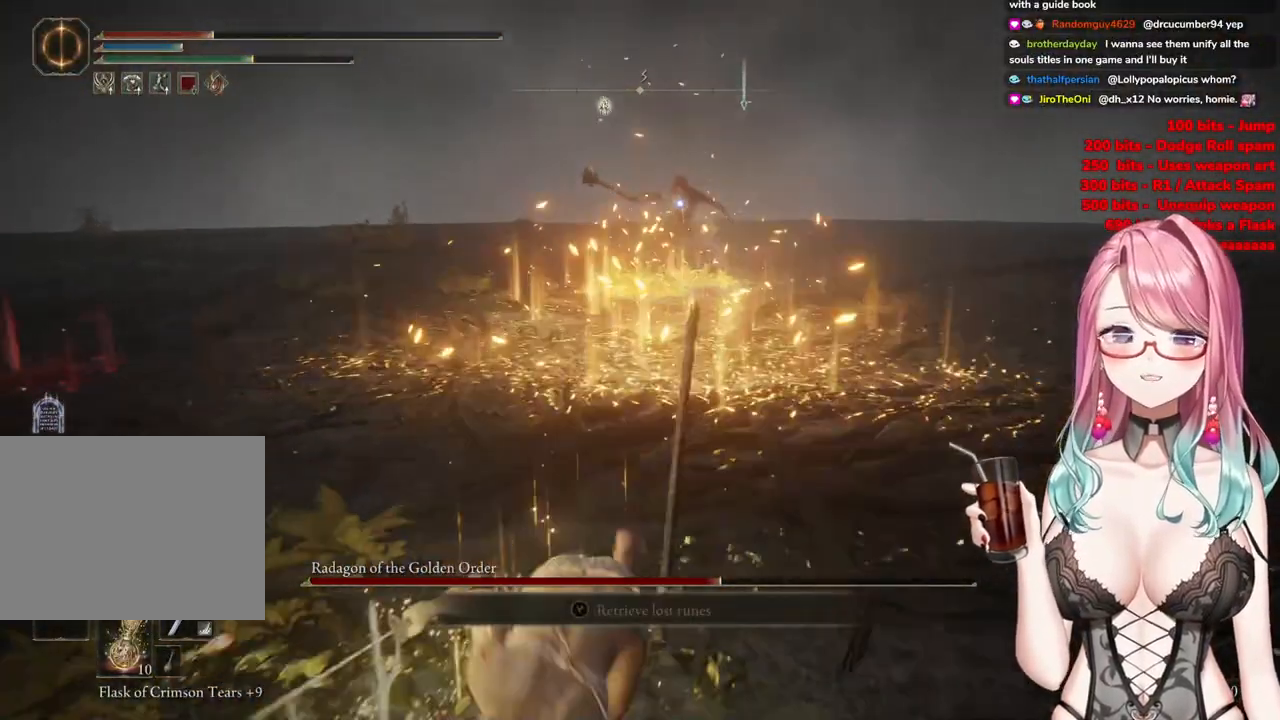
{"buttons": ["SQUARE"], "left_stick": "down", "right_stick": "center", "events": [[468, "SQUARE", "down"]]}
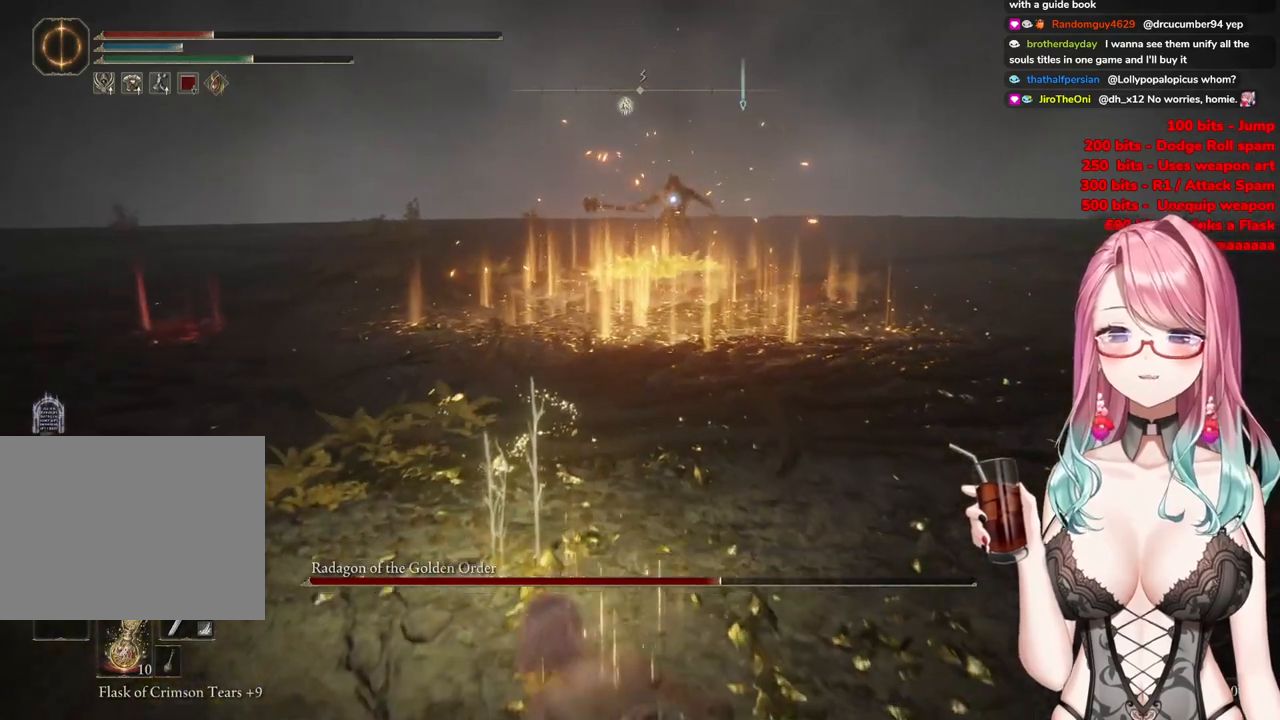
{"buttons": [], "left_stick": "down", "right_stick": "center", "events": [[67, "SQUARE", "up"]]}
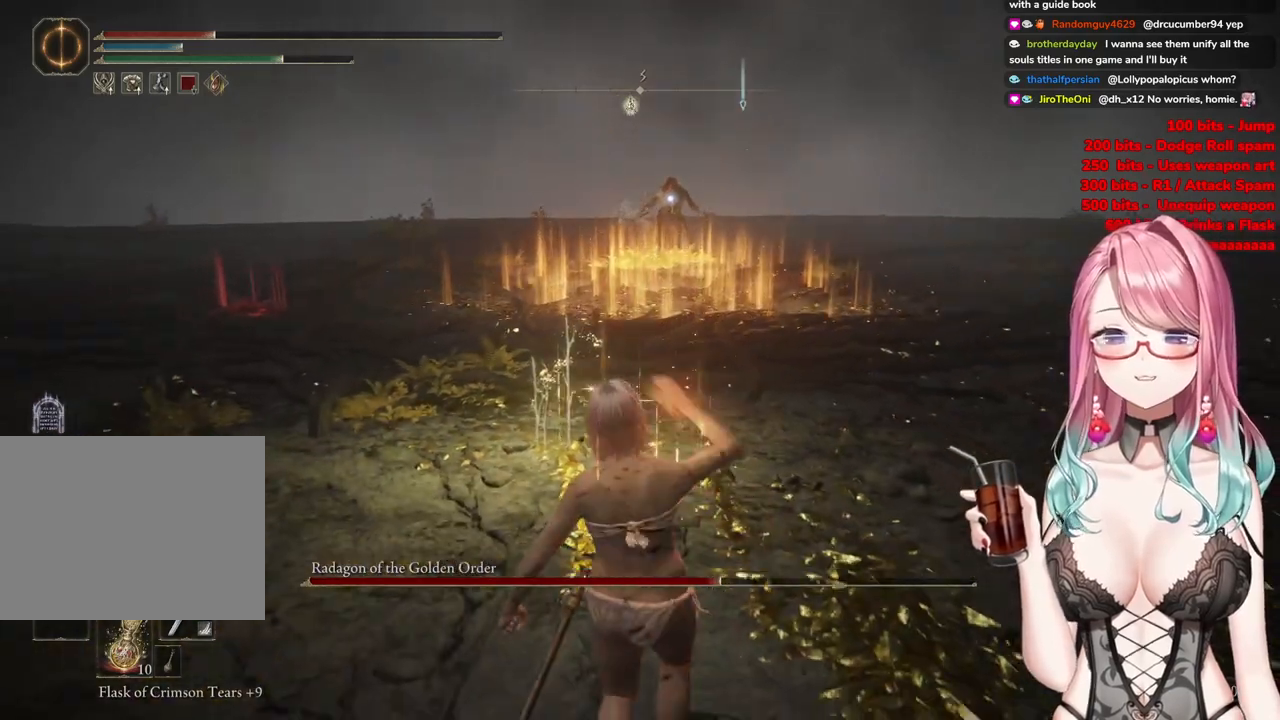
{"buttons": [], "left_stick": "down", "right_stick": "center", "events": [[201, "left_stick", "center"], [434, "left_stick", "down"]]}
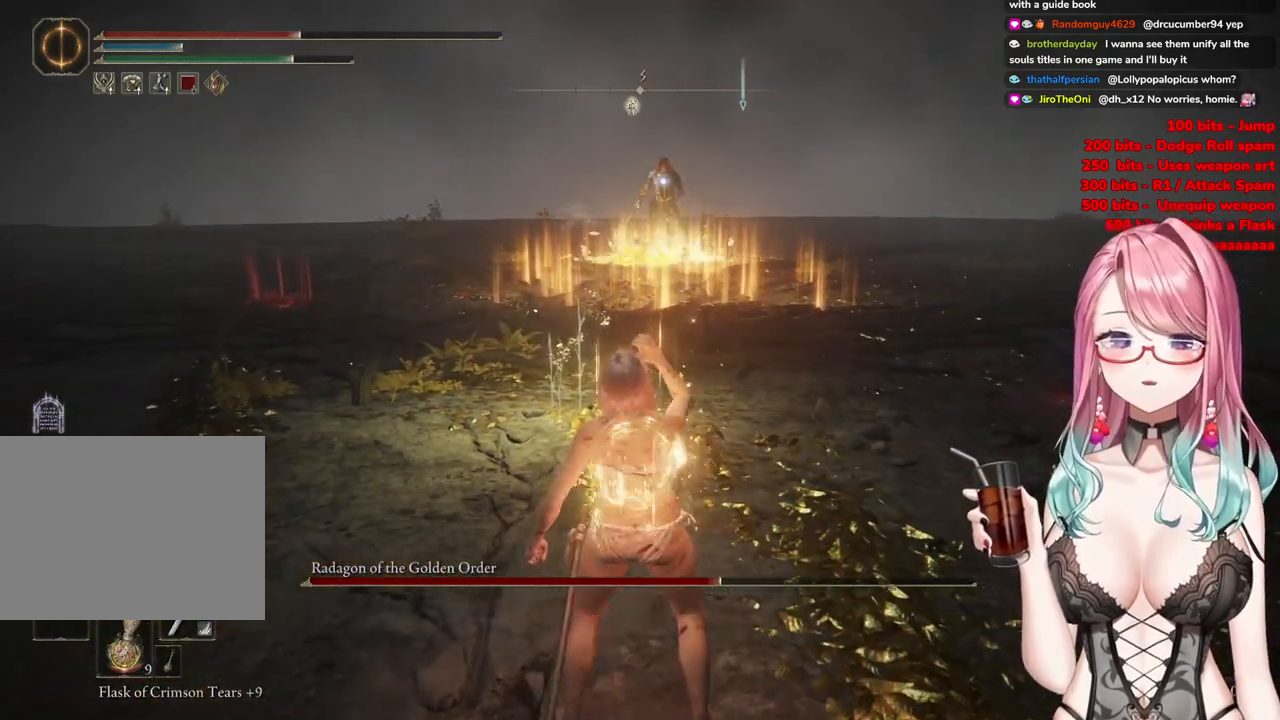
{"buttons": [], "left_stick": "down", "right_stick": "center", "events": []}
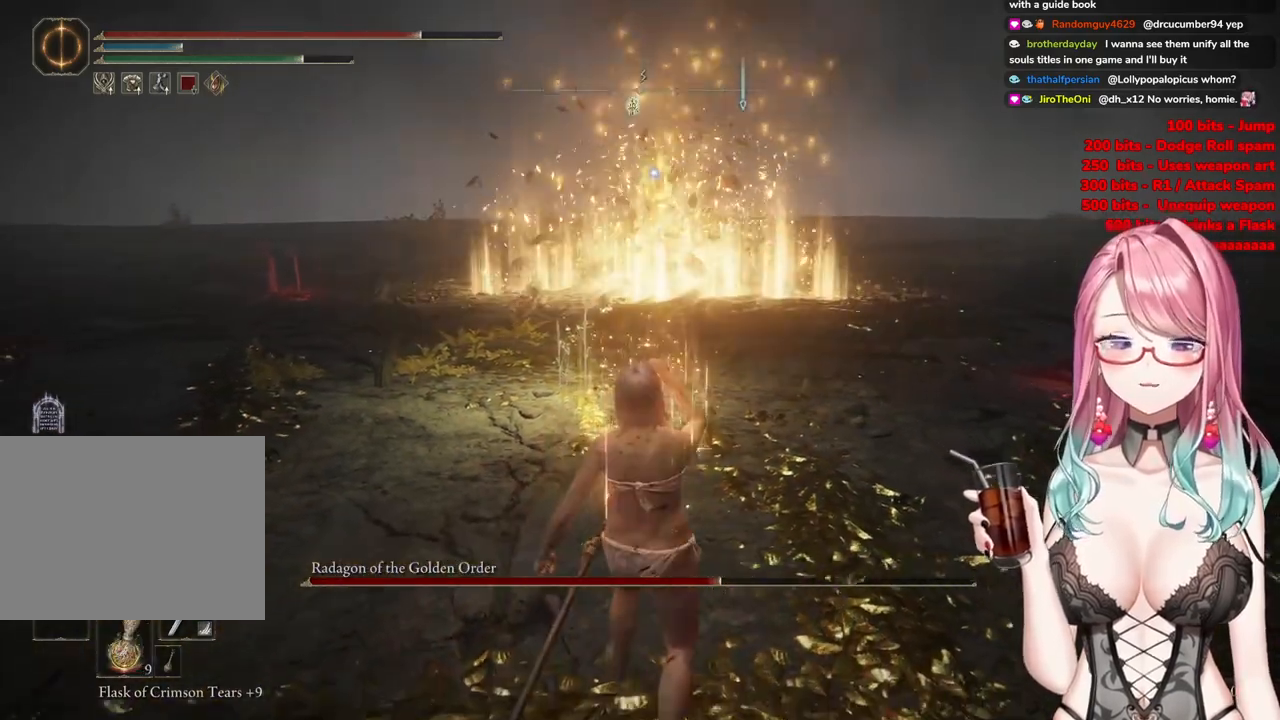
{"buttons": [], "left_stick": "down", "right_stick": "center", "events": []}